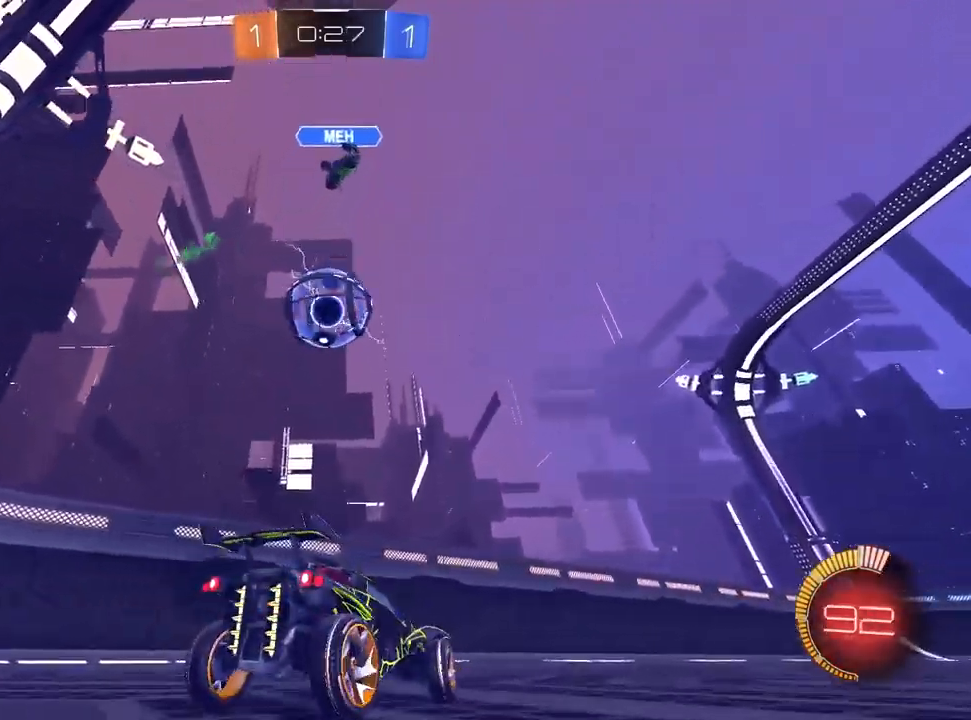
Gameplay with a controller (PlayStation layout); each line is a JSON object with the inputs held at the frame after it (dt_ms = milliseconds from this image to that frame). "events" lists button and stick changes between this image and that frame as [ms after this image, input, new state], when the widget could be followed in between. Not read: CROSS.
{"dt_ms": 500, "buttons": ["L1", "R2"], "left_stick": "center", "right_stick": "center", "events": [[33, "left_stick", "center"], [100, "R2", "up"], [200, "R2", "down"], [283, "L1", "down"], [350, "left_stick", "left"], [500, "left_stick", "center"]]}
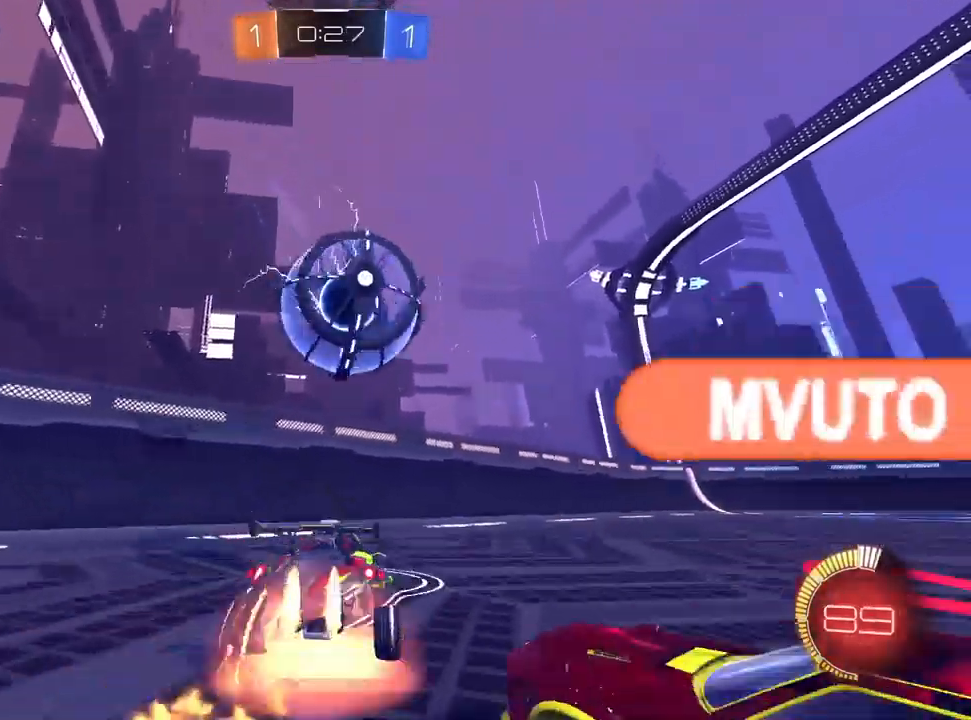
{"dt_ms": 500, "buttons": ["R2"], "left_stick": "down", "right_stick": "center", "events": [[183, "left_stick", "down"], [367, "L1", "up"]]}
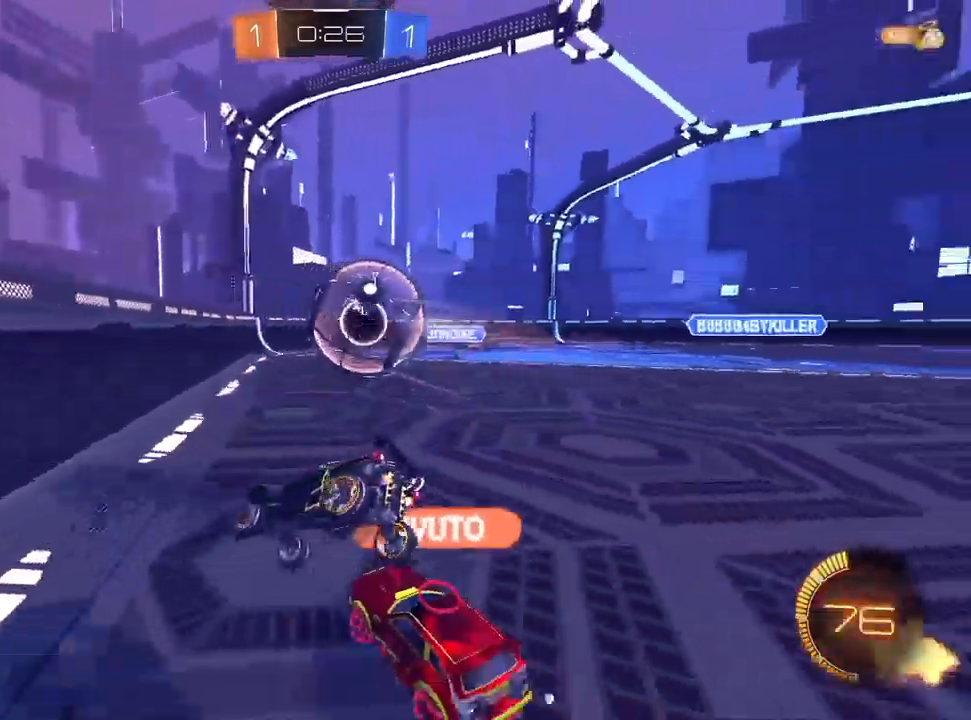
{"dt_ms": 500, "buttons": ["R2"], "left_stick": "down-right", "right_stick": "center", "events": [[67, "left_stick", "down-right"], [117, "L1", "down"], [133, "R1", "down"], [267, "R1", "up"], [283, "left_stick", "up-left"], [450, "L1", "up"], [450, "left_stick", "center"], [500, "left_stick", "down-right"]]}
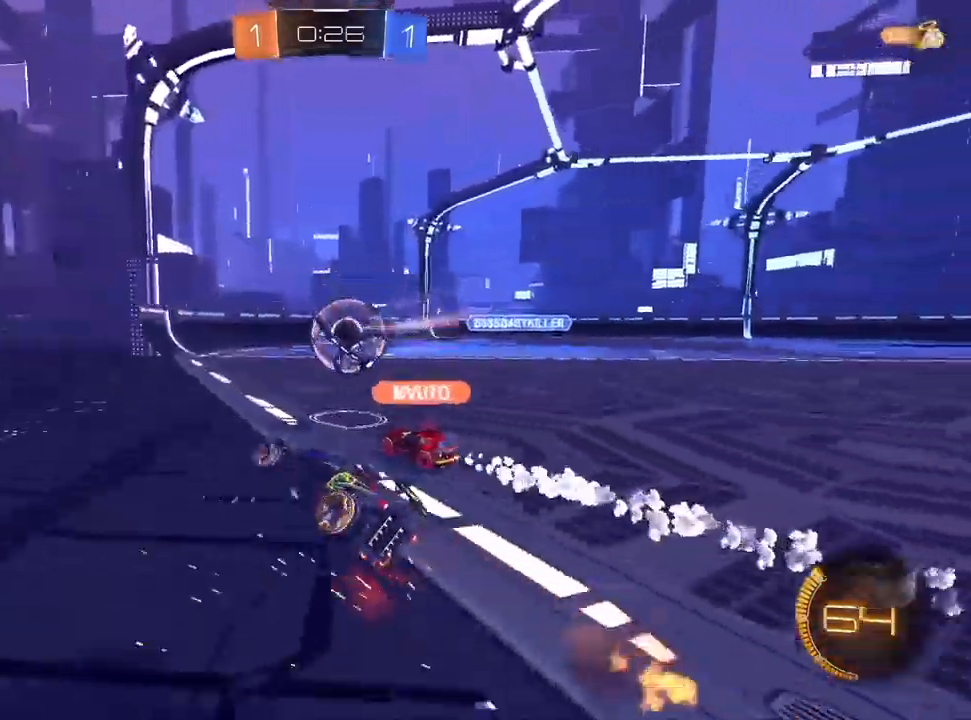
{"dt_ms": 500, "buttons": ["R2"], "left_stick": "right", "right_stick": "center", "events": [[33, "L2", "down"], [50, "R2", "up"], [100, "left_stick", "right"], [267, "R2", "down"], [383, "L2", "up"]]}
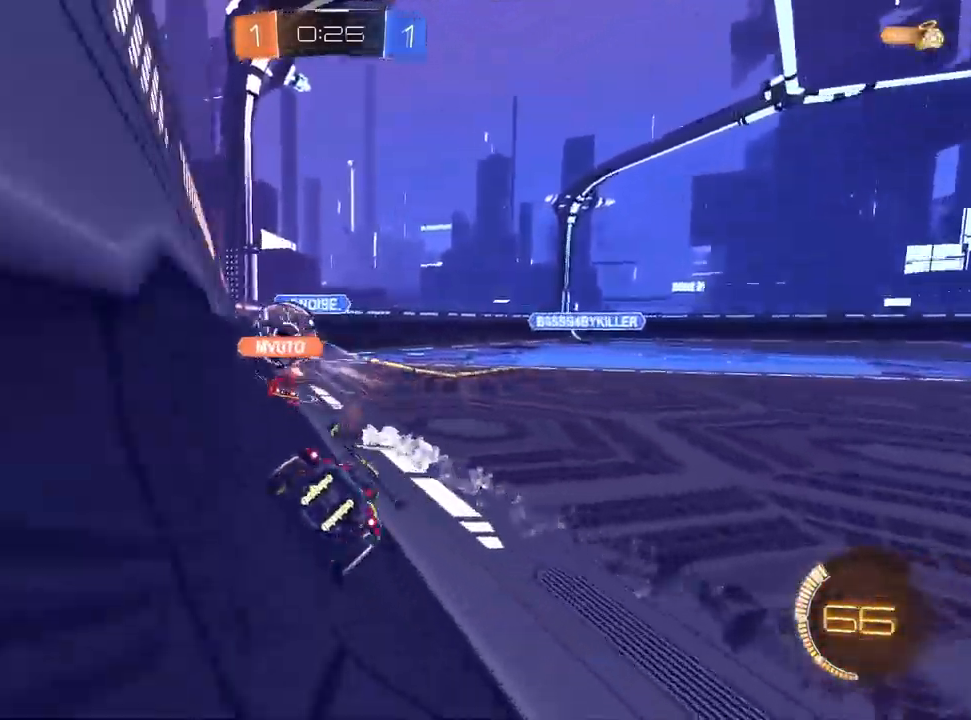
{"dt_ms": 500, "buttons": ["L2"], "left_stick": "left", "right_stick": "center", "events": [[350, "left_stick", "center"], [417, "L2", "down"], [433, "R2", "up"], [483, "left_stick", "left"]]}
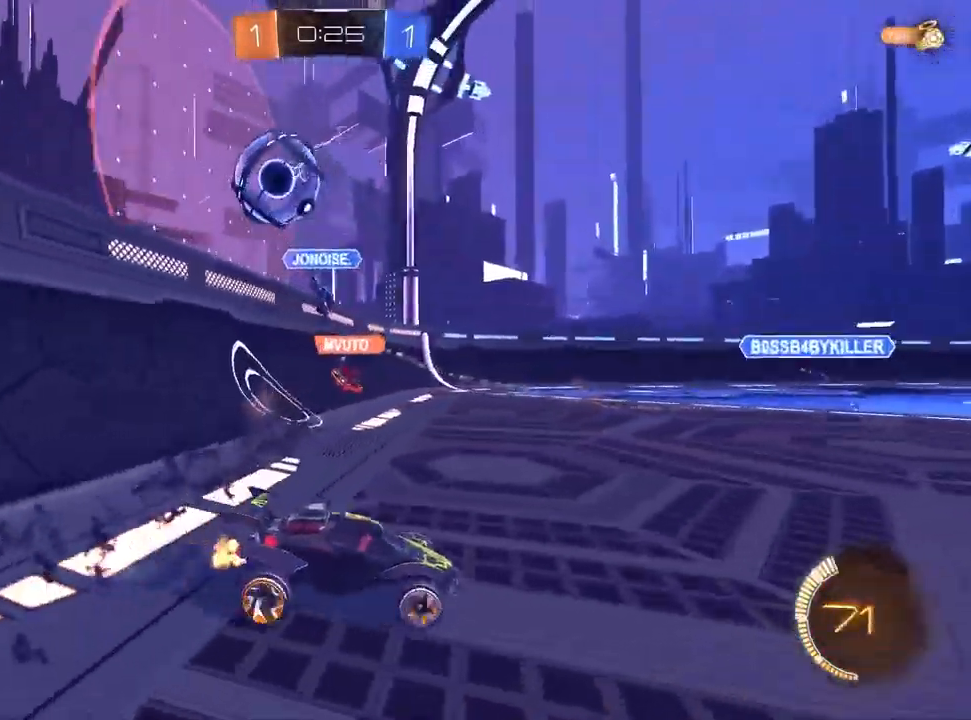
{"dt_ms": 500, "buttons": ["L2"], "left_stick": "right", "right_stick": "center", "events": [[100, "left_stick", "center"], [167, "left_stick", "up-right"], [483, "left_stick", "right"]]}
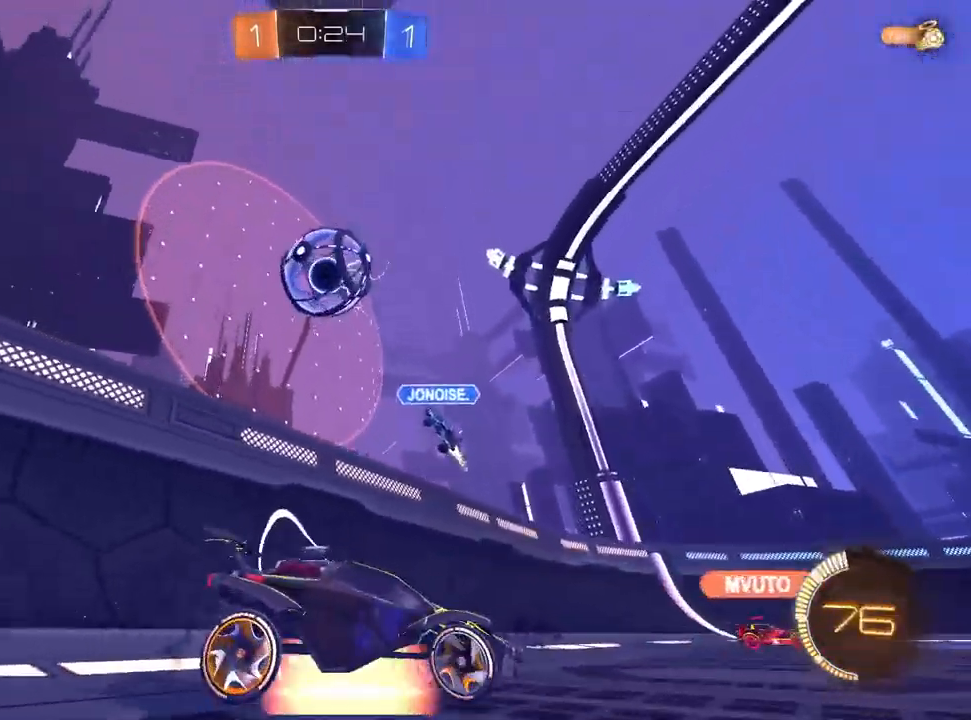
{"dt_ms": 500, "buttons": ["L1", "R1", "R2"], "left_stick": "down", "right_stick": "center", "events": [[33, "left_stick", "down-right"], [50, "L2", "up"], [133, "left_stick", "center"], [167, "L1", "down"], [217, "left_stick", "down"], [283, "L1", "up"], [367, "R2", "down"], [417, "L1", "down"], [417, "R1", "down"]]}
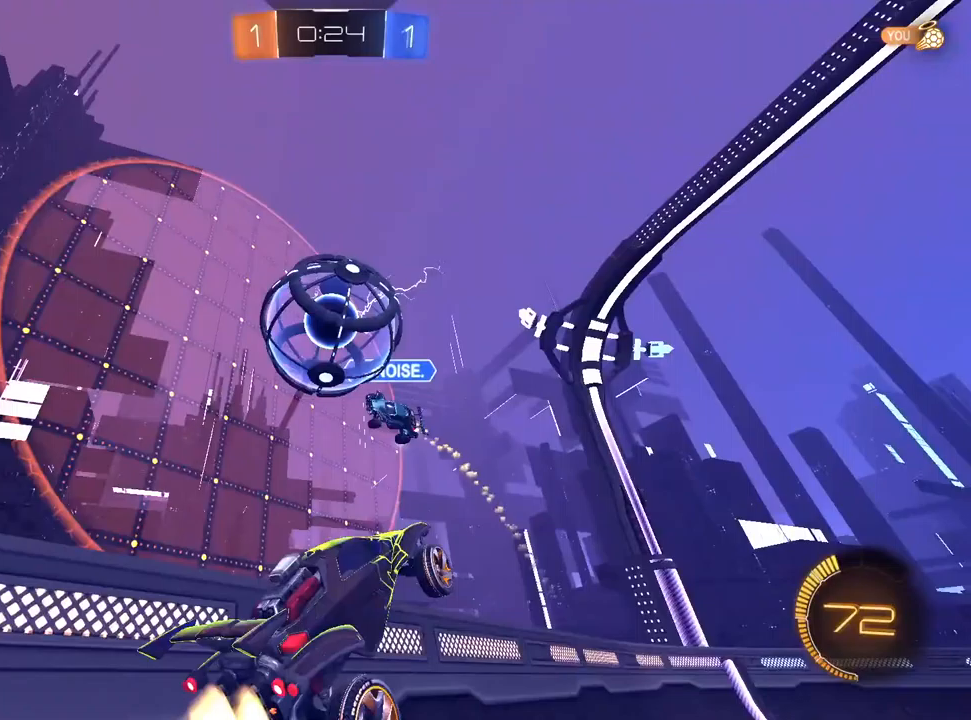
{"dt_ms": 500, "buttons": ["L1", "R2"], "left_stick": "center", "right_stick": "center", "events": [[33, "R1", "up"], [67, "left_stick", "left"], [117, "left_stick", "up-left"], [367, "left_stick", "center"]]}
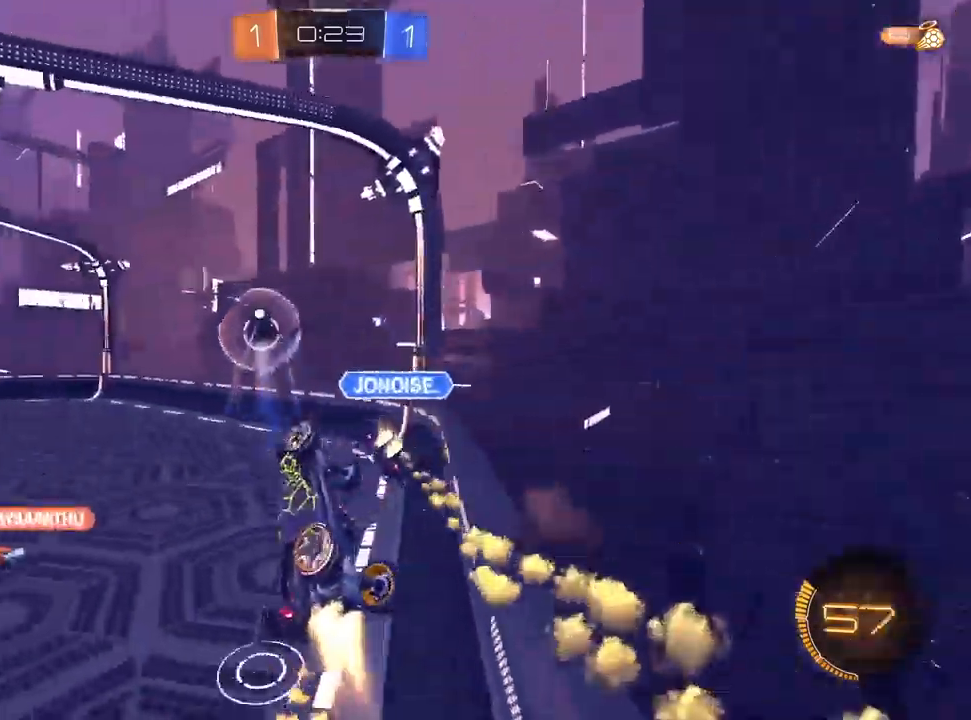
{"dt_ms": 500, "buttons": ["R2"], "left_stick": "up-left", "right_stick": "center", "events": [[17, "R1", "down"], [83, "left_stick", "left"], [117, "R1", "up"], [150, "L1", "up"], [233, "left_stick", "up-left"]]}
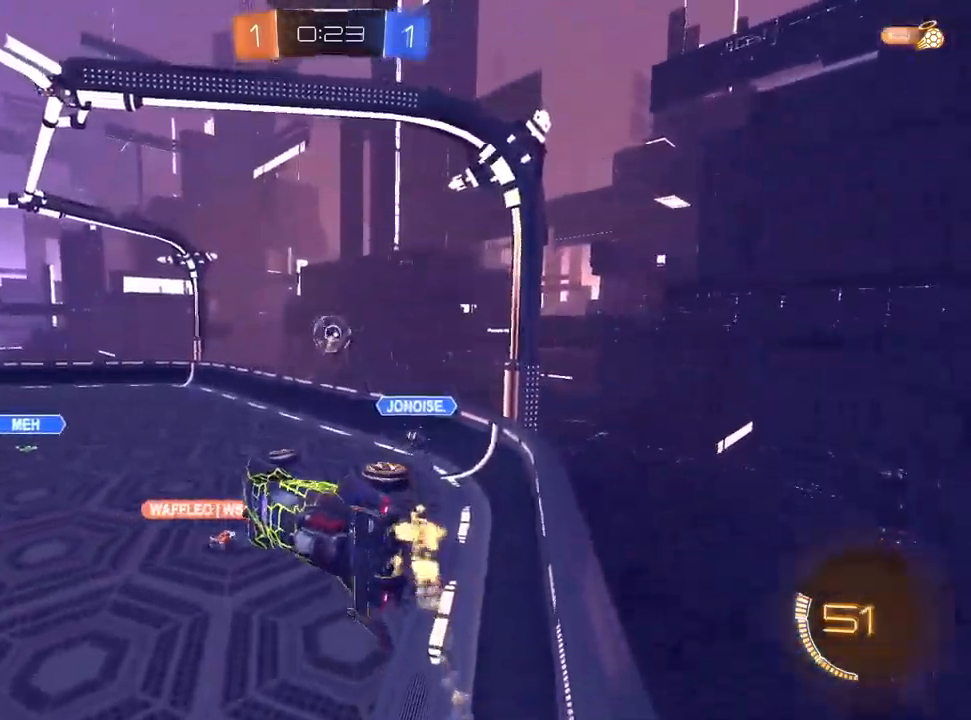
{"dt_ms": 500, "buttons": ["R1"], "left_stick": "down-left", "right_stick": "center", "events": [[117, "left_stick", "up-right"], [133, "R2", "up"], [167, "R1", "down"], [233, "left_stick", "down-right"], [300, "left_stick", "down-left"]]}
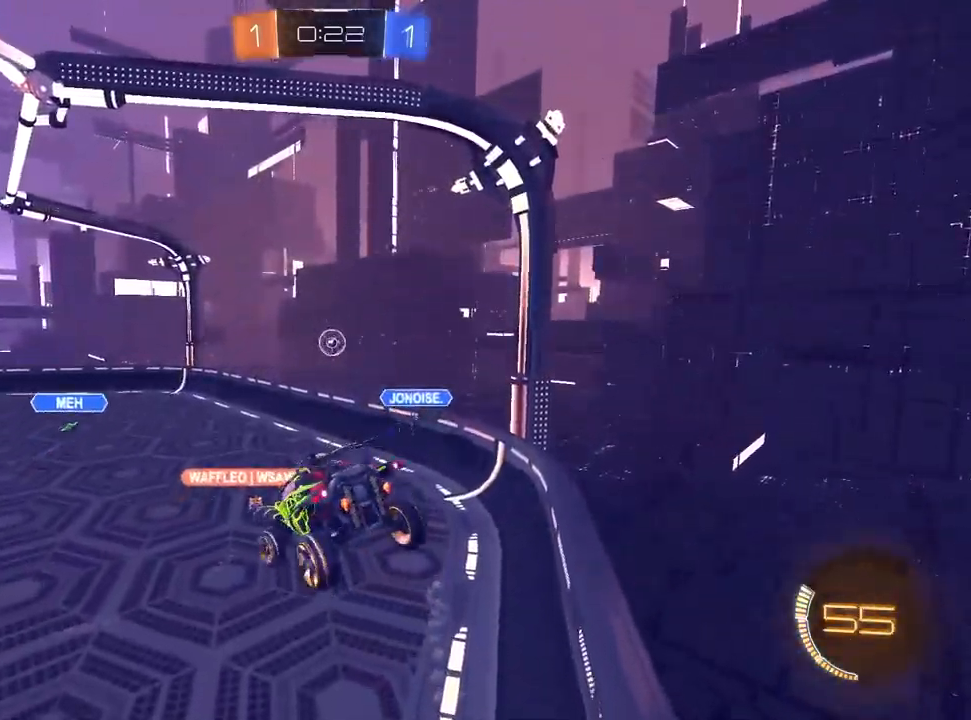
{"dt_ms": 500, "buttons": ["L1", "R1", "R2"], "left_stick": "center", "right_stick": "center", "events": [[33, "left_stick", "down"], [50, "L1", "down"], [133, "left_stick", "down-right"], [183, "R2", "down"], [367, "left_stick", "down-left"], [500, "left_stick", "center"]]}
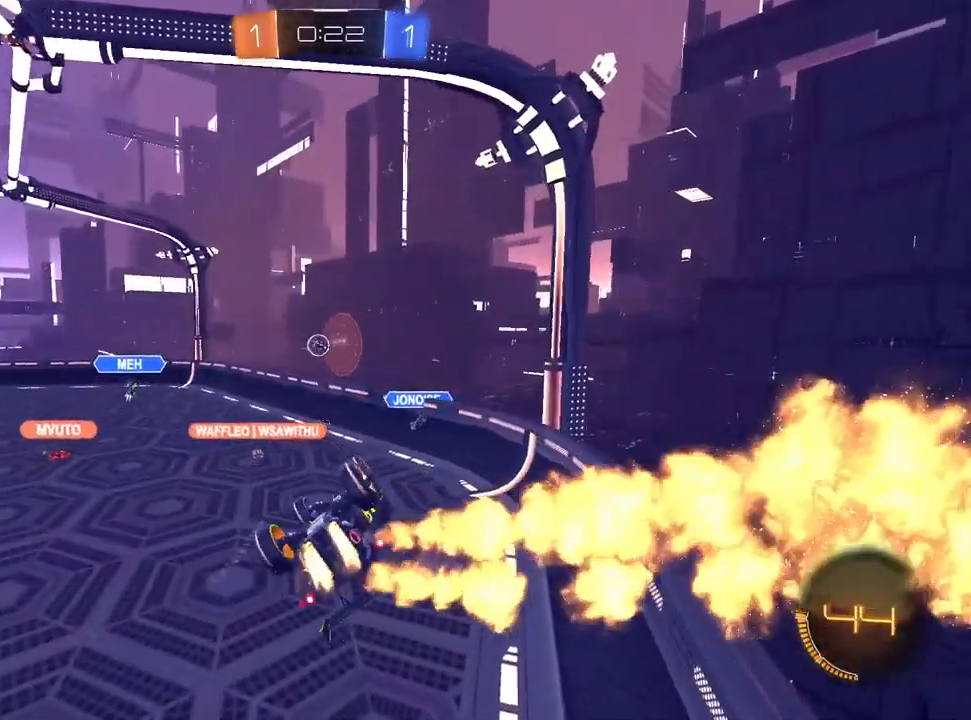
{"dt_ms": 500, "buttons": ["R1", "R2"], "left_stick": "center", "right_stick": "center", "events": [[33, "left_stick", "down-left"], [50, "left_stick", "up-right"], [200, "left_stick", "down-right"], [383, "left_stick", "center"], [417, "L1", "up"]]}
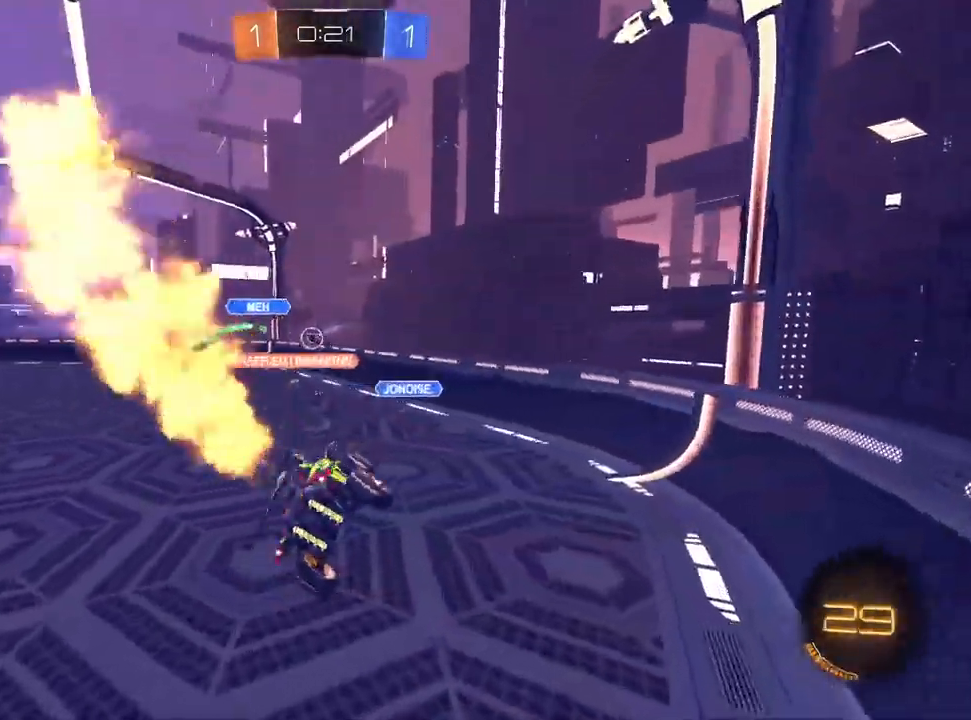
{"dt_ms": 500, "buttons": ["R2"], "left_stick": "left", "right_stick": "center", "events": [[17, "R1", "up"], [500, "left_stick", "left"]]}
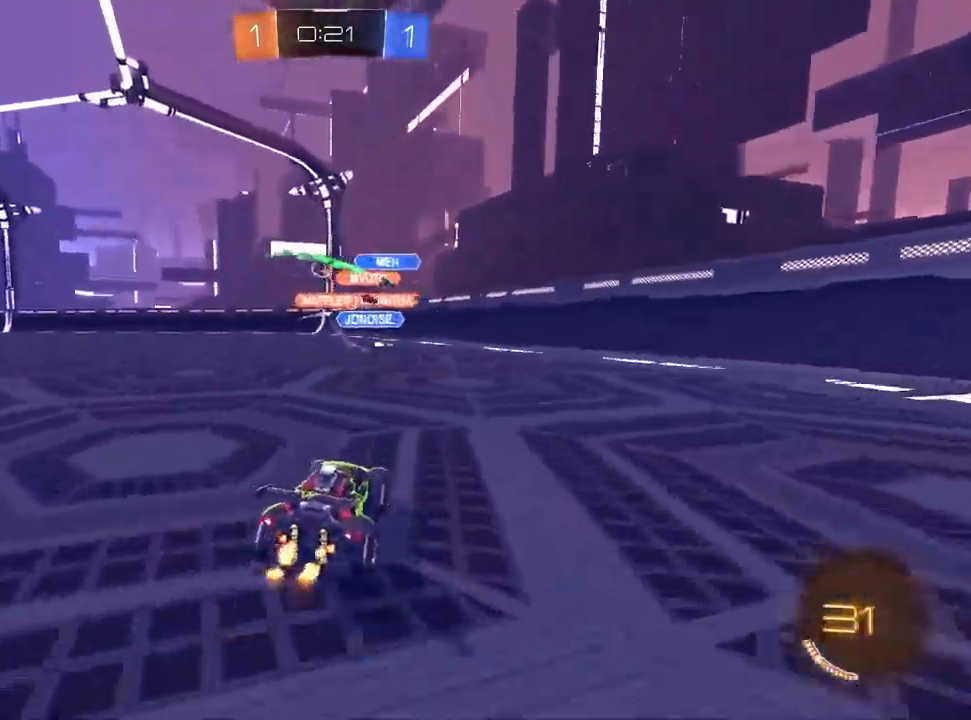
{"dt_ms": 500, "buttons": ["L1", "R1", "R2"], "left_stick": "up-right", "right_stick": "center", "events": [[267, "L1", "down"], [433, "left_stick", "up-right"], [500, "R1", "down"]]}
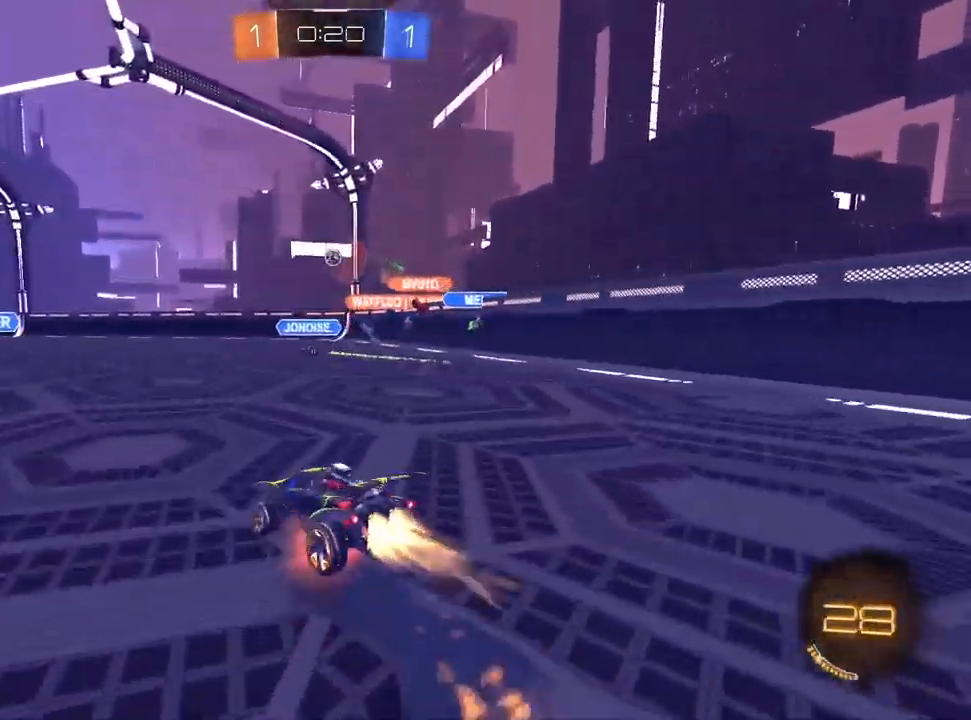
{"dt_ms": 1000, "buttons": ["R2"], "left_stick": "center", "right_stick": "center"}
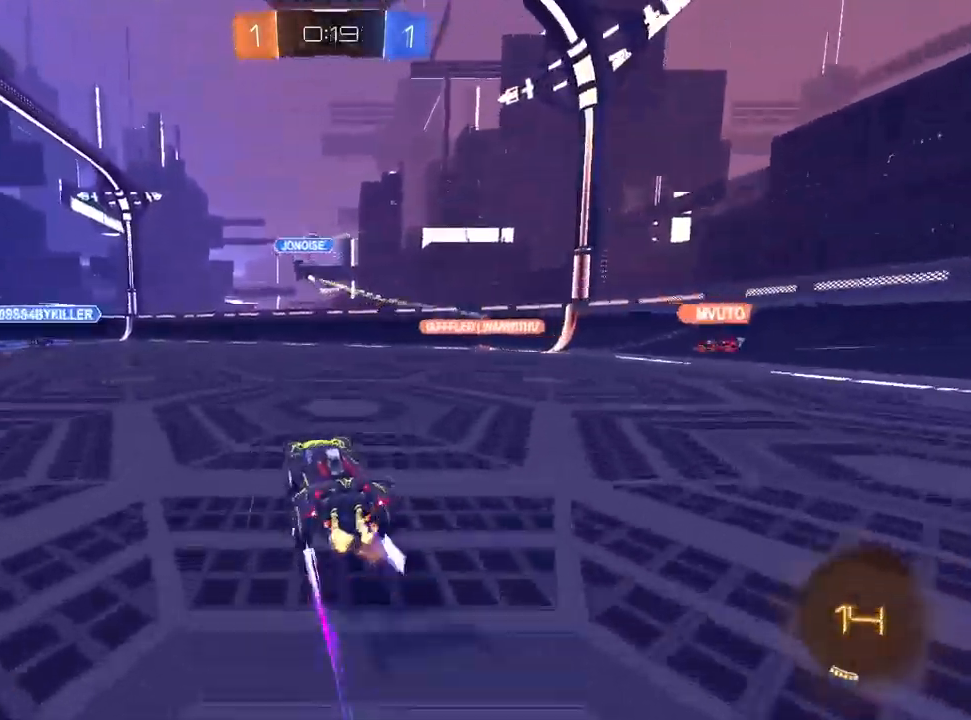
{"dt_ms": 500, "buttons": ["R2"], "left_stick": "right", "right_stick": "center", "events": [[167, "left_stick", "right"]]}
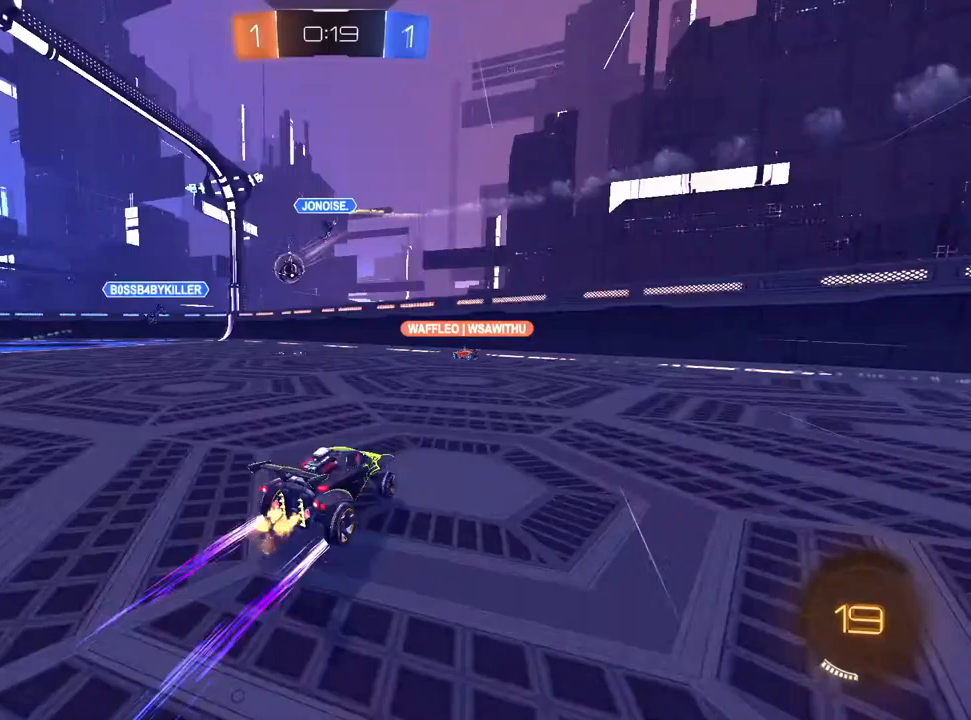
{"dt_ms": 500, "buttons": ["R2"], "left_stick": "down-left", "right_stick": "center", "events": [[50, "left_stick", "center"], [267, "left_stick", "down-left"]]}
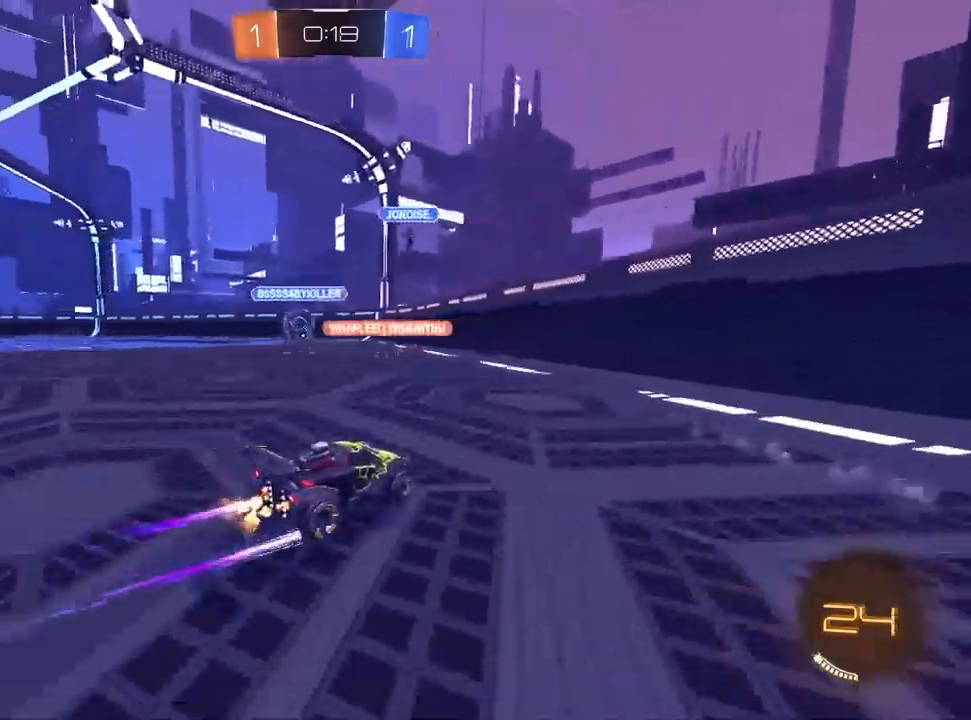
{"dt_ms": 500, "buttons": ["L2", "R2"], "left_stick": "right", "right_stick": "center", "events": [[283, "left_stick", "right"], [333, "L2", "down"], [333, "R2", "up"], [450, "R2", "down"]]}
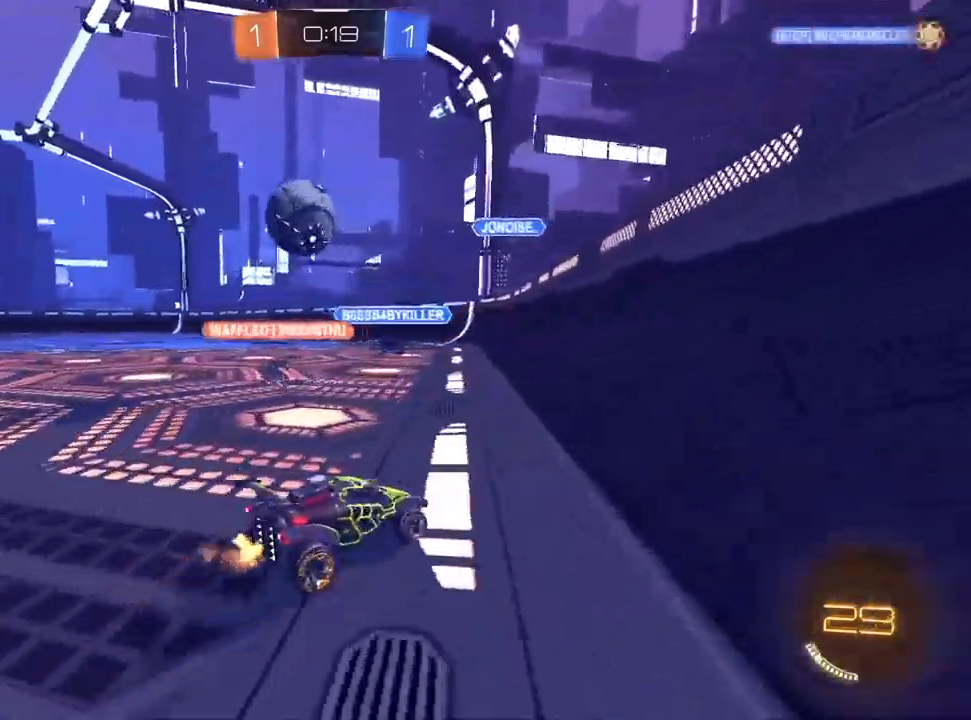
{"dt_ms": 500, "buttons": ["R2"], "left_stick": "center", "right_stick": "center", "events": [[67, "L2", "up"], [133, "R2", "up"], [167, "L2", "down"], [250, "R2", "down"], [317, "L2", "up"], [450, "left_stick", "center"]]}
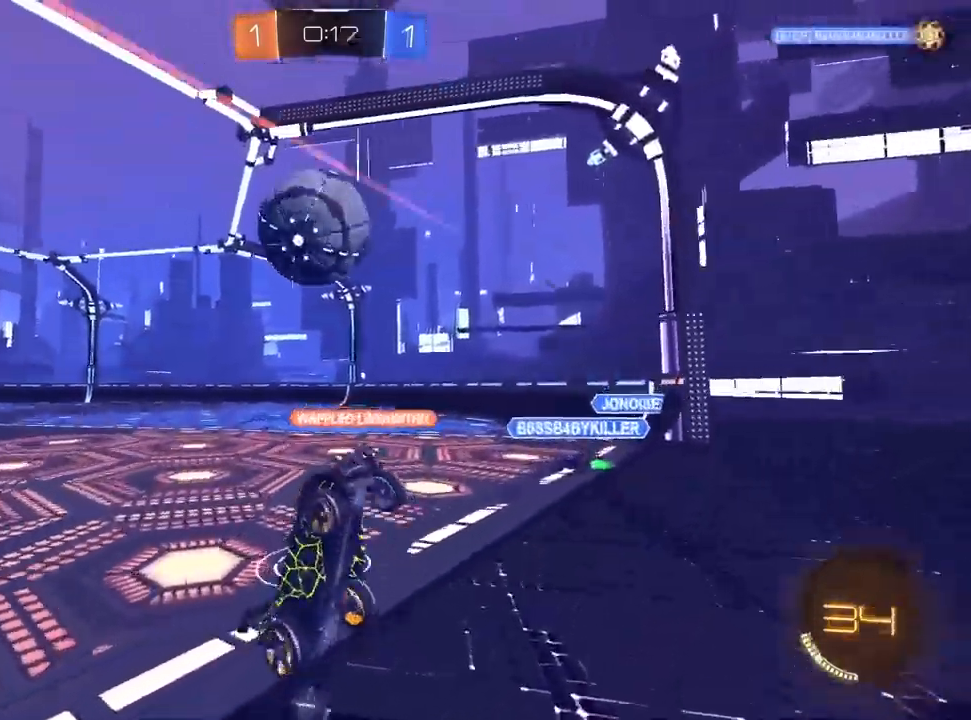
{"dt_ms": 500, "buttons": ["L1", "R1", "R2"], "left_stick": "up-left", "right_stick": "center", "events": [[67, "left_stick", "left"], [150, "R2", "up"], [167, "L2", "down"], [233, "R2", "down"], [317, "L2", "up"], [450, "L1", "down"], [450, "R1", "down"], [483, "left_stick", "up-left"]]}
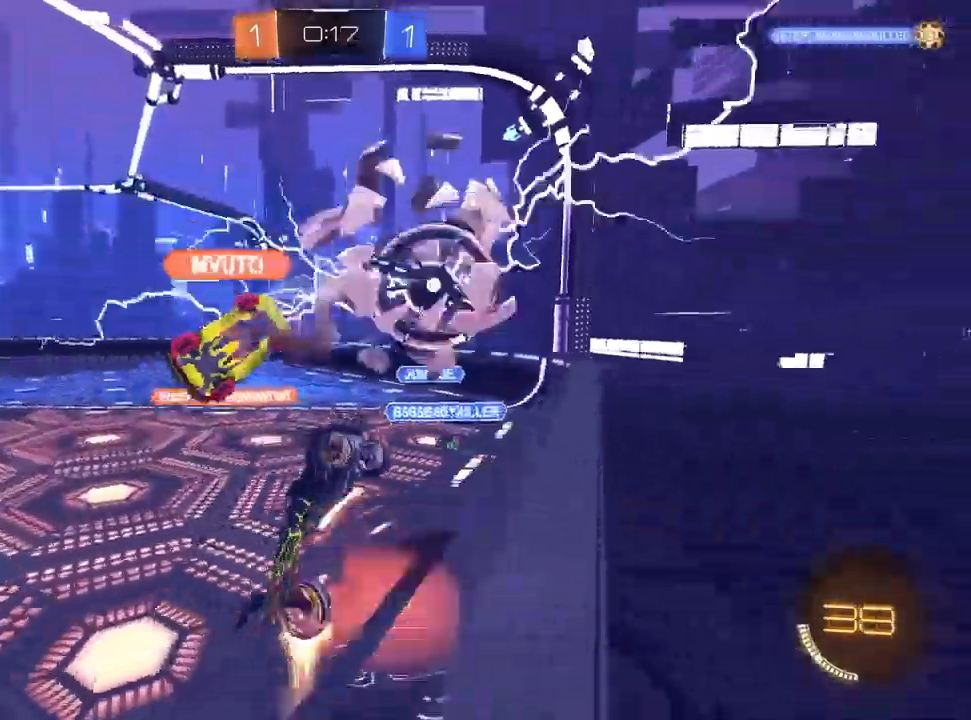
{"dt_ms": 500, "buttons": ["R2"], "left_stick": "center", "right_stick": "center", "events": [[33, "left_stick", "up"], [133, "L1", "up"], [167, "left_stick", "up-left"], [267, "R1", "up"], [467, "left_stick", "center"]]}
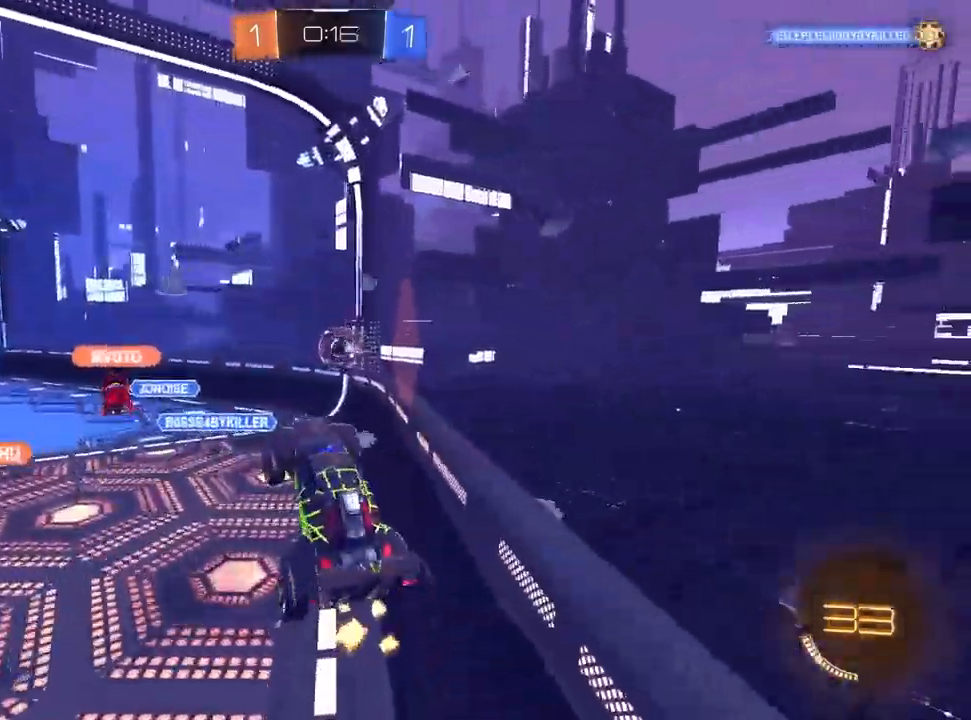
{"dt_ms": 500, "buttons": ["R1"], "left_stick": "center", "right_stick": "center", "events": [[33, "R2", "up"], [183, "left_stick", "up"], [317, "R1", "down"], [317, "left_stick", "up-right"], [467, "left_stick", "center"]]}
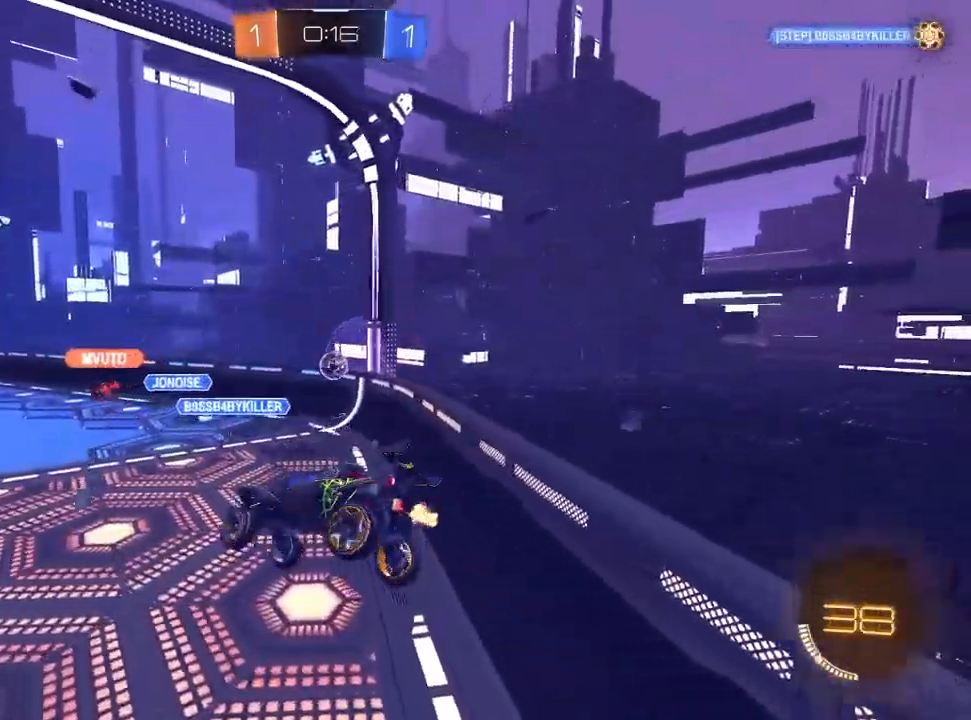
{"dt_ms": 500, "buttons": ["SQUARE", "R2"], "left_stick": "down-left", "right_stick": "center", "events": [[50, "R1", "up"], [183, "R2", "down"], [283, "SQUARE", "down"], [350, "left_stick", "down-left"]]}
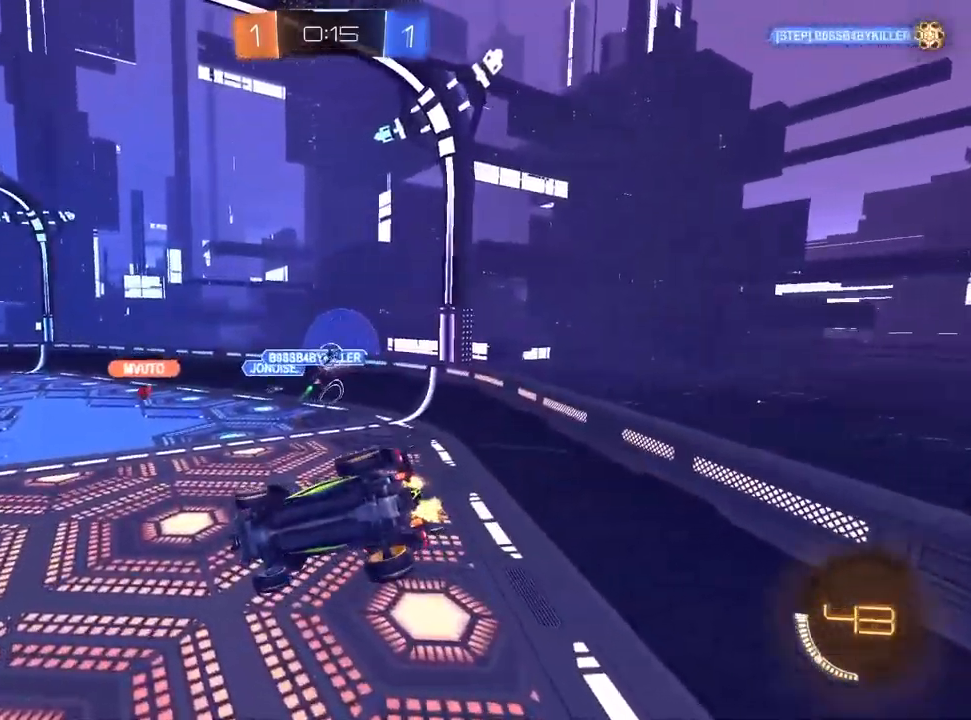
{"dt_ms": 500, "buttons": ["R2"], "left_stick": "center", "right_stick": "center", "events": [[167, "SQUARE", "up"], [167, "left_stick", "center"], [350, "left_stick", "right"], [467, "left_stick", "center"]]}
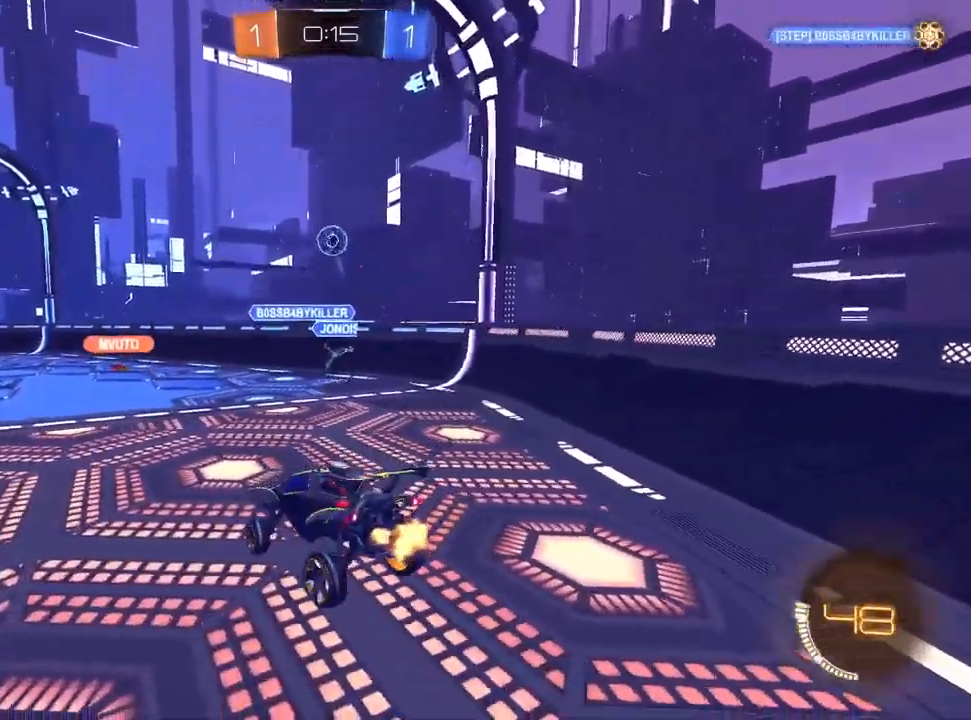
{"dt_ms": 500, "buttons": [], "left_stick": "down-left", "right_stick": "center", "events": [[117, "left_stick", "left"], [167, "R2", "up"], [250, "L2", "down"], [367, "left_stick", "down-left"], [400, "L2", "up"]]}
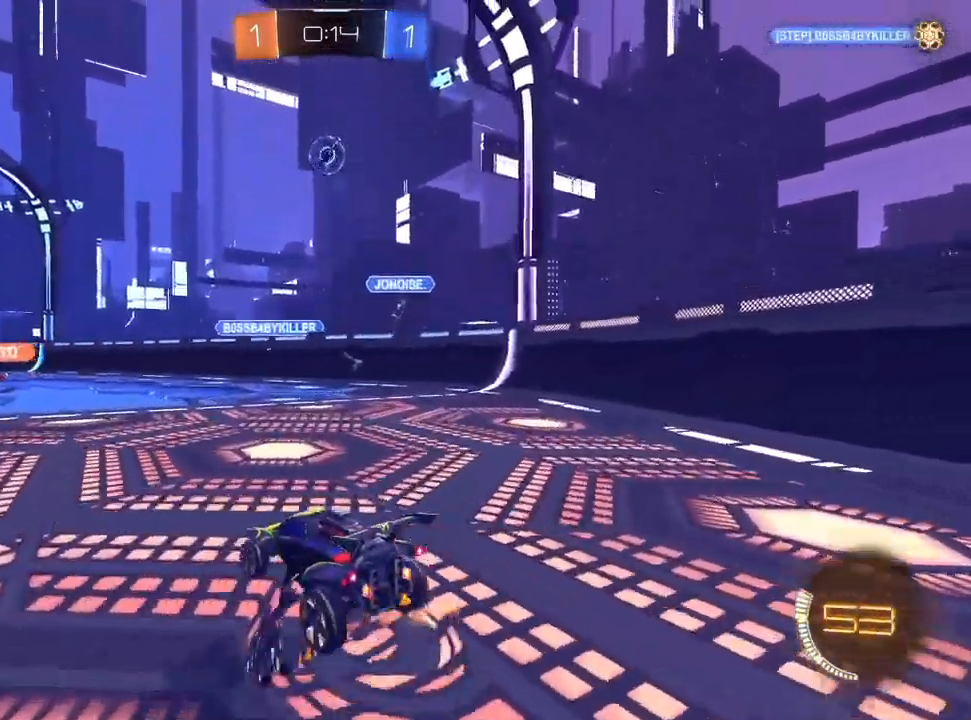
{"dt_ms": 500, "buttons": ["L1", "R1"], "left_stick": "up", "right_stick": "center", "events": [[83, "L1", "down"], [83, "left_stick", "center"], [183, "left_stick", "down"], [200, "R1", "down"], [333, "left_stick", "down-right"], [450, "left_stick", "center"], [500, "left_stick", "up"]]}
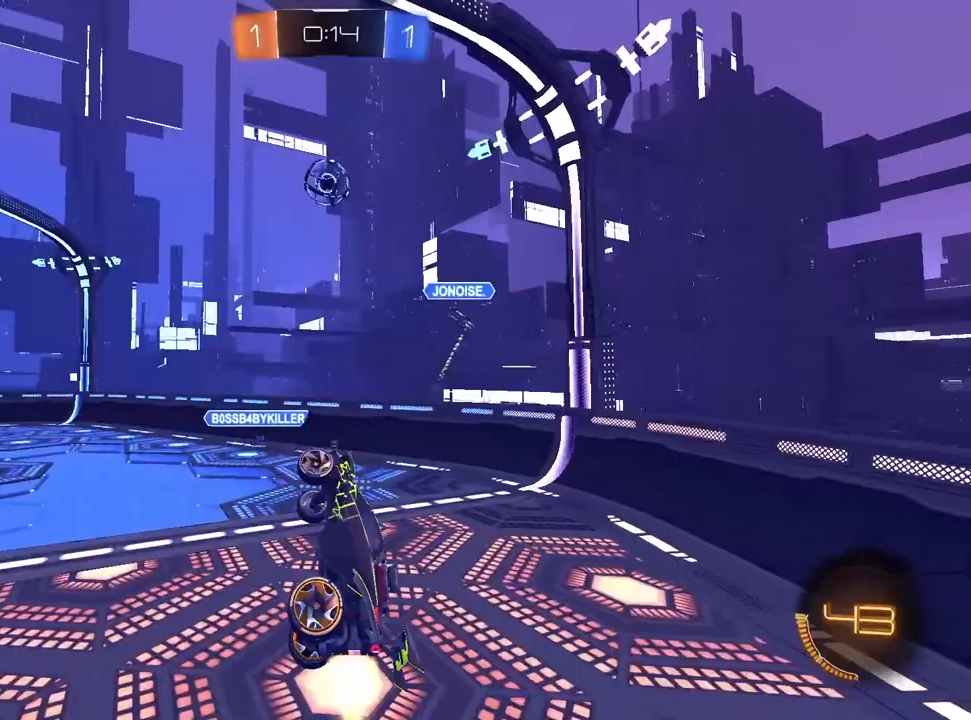
{"dt_ms": 500, "buttons": ["L1", "R1"], "left_stick": "down-left", "right_stick": "center", "events": [[183, "left_stick", "right"], [317, "left_stick", "down"], [467, "left_stick", "down-left"]]}
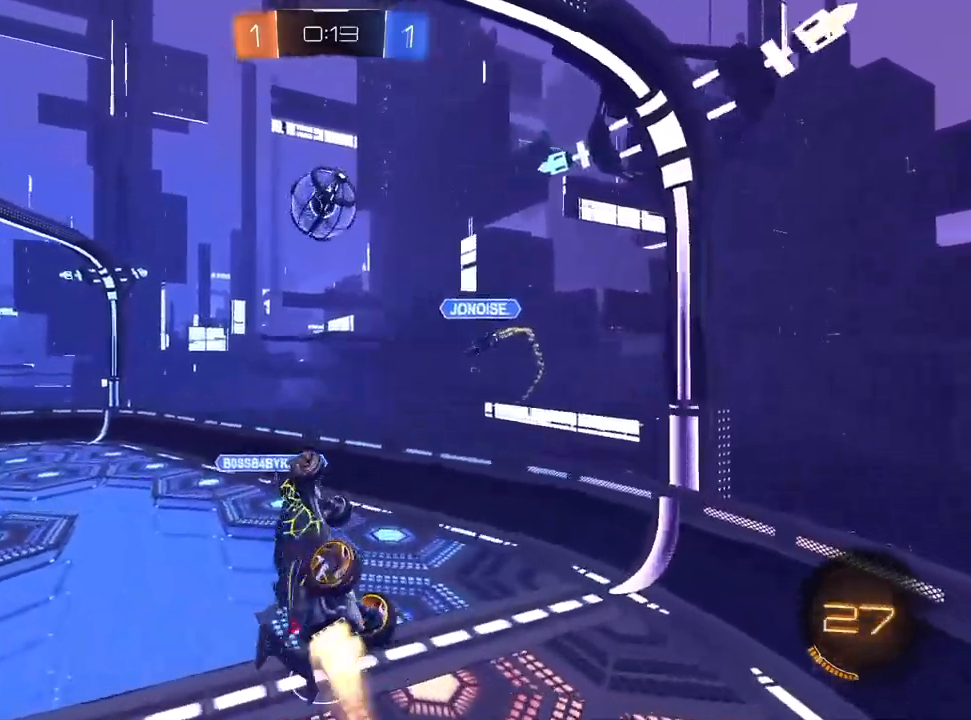
{"dt_ms": 500, "buttons": ["L1", "R1"], "left_stick": "up-right", "right_stick": "center", "events": [[17, "left_stick", "left"], [50, "R1", "up"], [300, "R1", "down"], [383, "left_stick", "up"], [450, "left_stick", "up-right"]]}
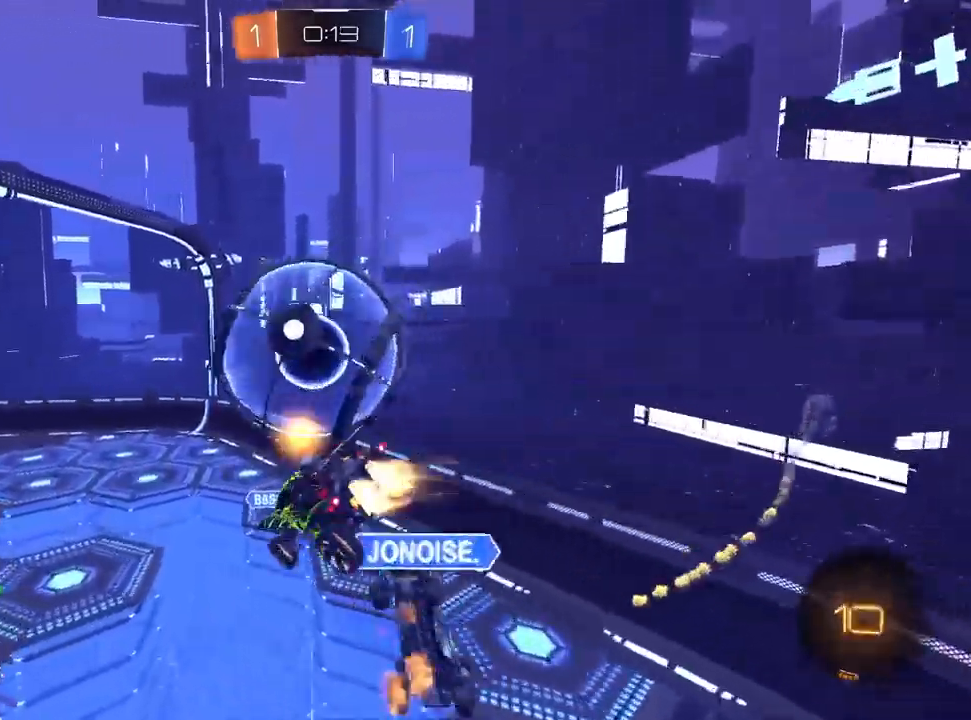
{"dt_ms": 500, "buttons": [], "left_stick": "left", "right_stick": "center", "events": [[150, "left_stick", "down-right"], [183, "L1", "up"], [233, "left_stick", "down-left"], [333, "R1", "up"], [483, "left_stick", "left"]]}
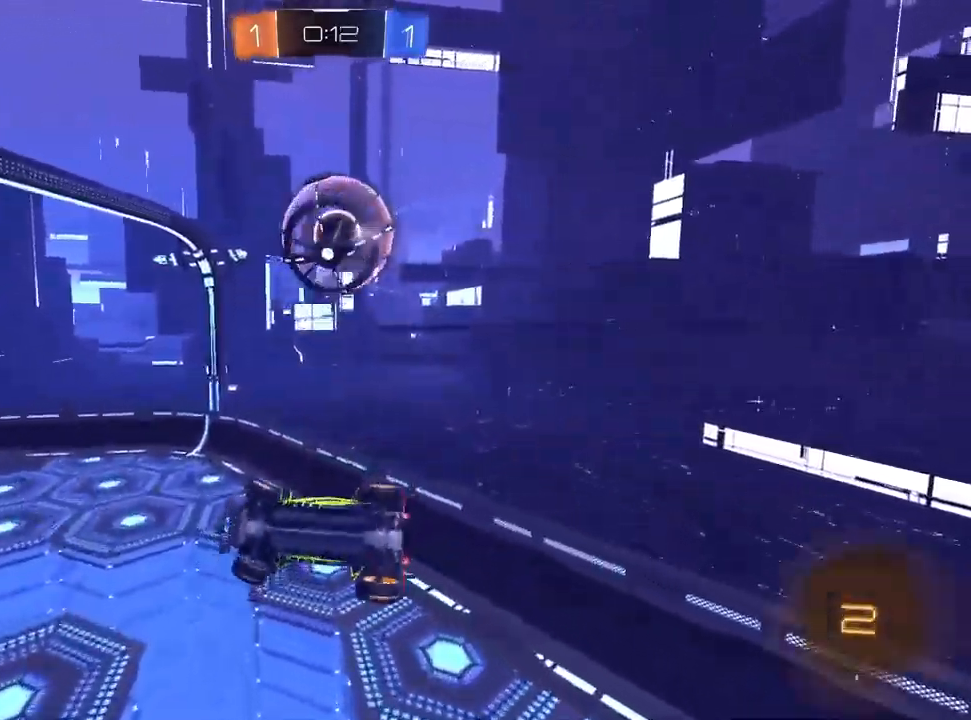
{"dt_ms": 500, "buttons": ["R1"], "left_stick": "down-left", "right_stick": "center", "events": [[83, "left_stick", "up-left"], [250, "R1", "down"], [367, "left_stick", "down-left"]]}